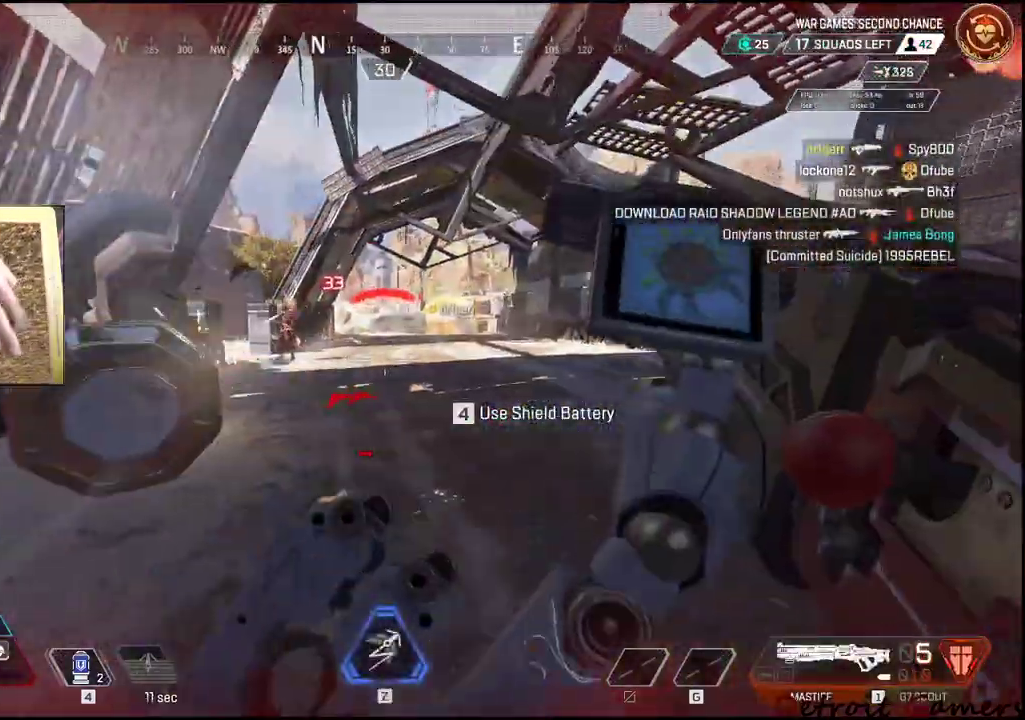
Gameplay with keyboard and mouse; each line is a JSON object with the keys and mouse buttons held at the frame after it. "events" lists presses ("down") and releases ("up") of "1", "2", "3", "4", "5", "a", "alt", "c", "caps_lock", "ctrl", "d", "e", "f", "g", "q", "r", "s", "shift", "space", "t", "tab", "v", "w", "x", "z", "mouse_left", "mouse_wheel" and "mouse_right" between this image and that frame as [ms after this image, input, new state], when the widget could be followed in between. "mouse_left", "mouse_wheel", "mouse_right" = the "left", "wheel", "right" buttons of the "mouse" list. No other keys are recorded. "wheel" means that the mouse wheel is clicked or scrolled. Not read: mouse_move.
{"keys": ["d"], "mouse": ["right"]}
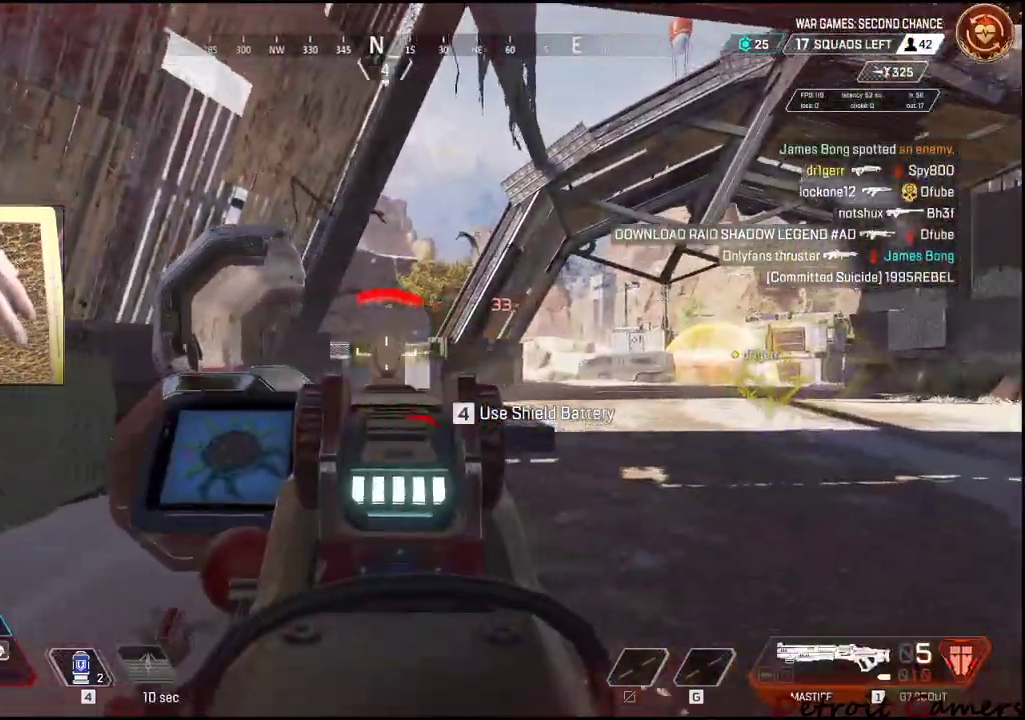
{"keys": ["a", "r", "shift", "w"], "mouse": [], "events": [[50, "mouse_left", "down"], [100, "mouse_right", "up"], [100, "w", "down"], [166, "shift", "down"], [216, "d", "up"], [216, "mouse_left", "up"], [250, "a", "down"], [483, "r", "down"]]}
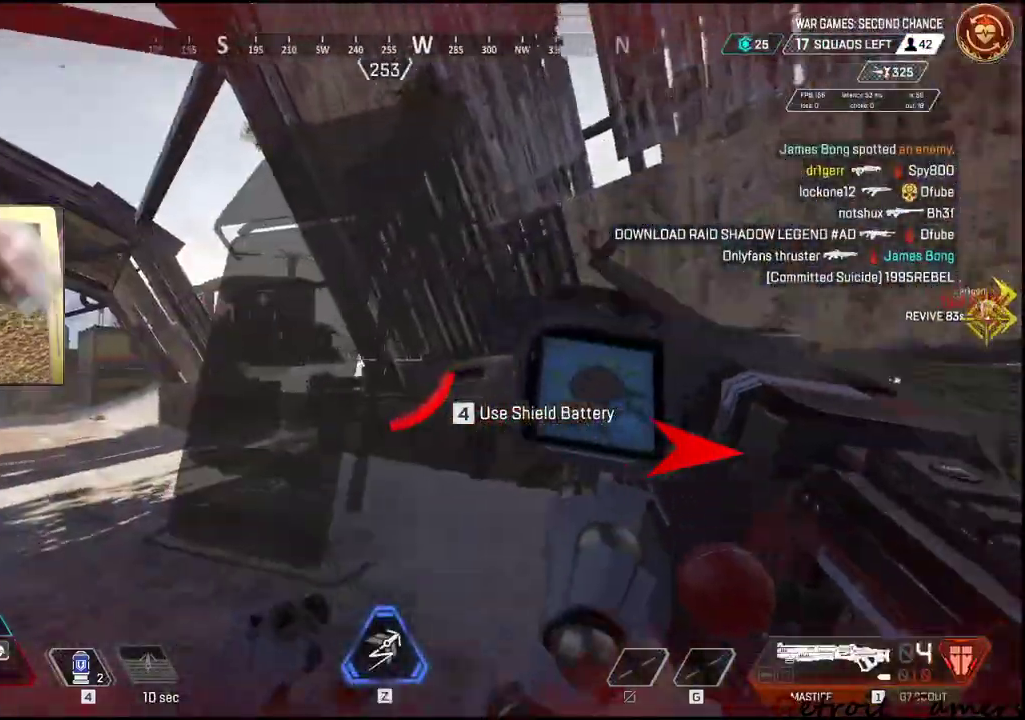
{"keys": ["a", "r", "shift", "w"], "mouse": [], "events": [[133, "r", "up"], [216, "r", "down"], [316, "r", "up"], [366, "r", "down"], [450, "r", "up"], [500, "r", "down"]]}
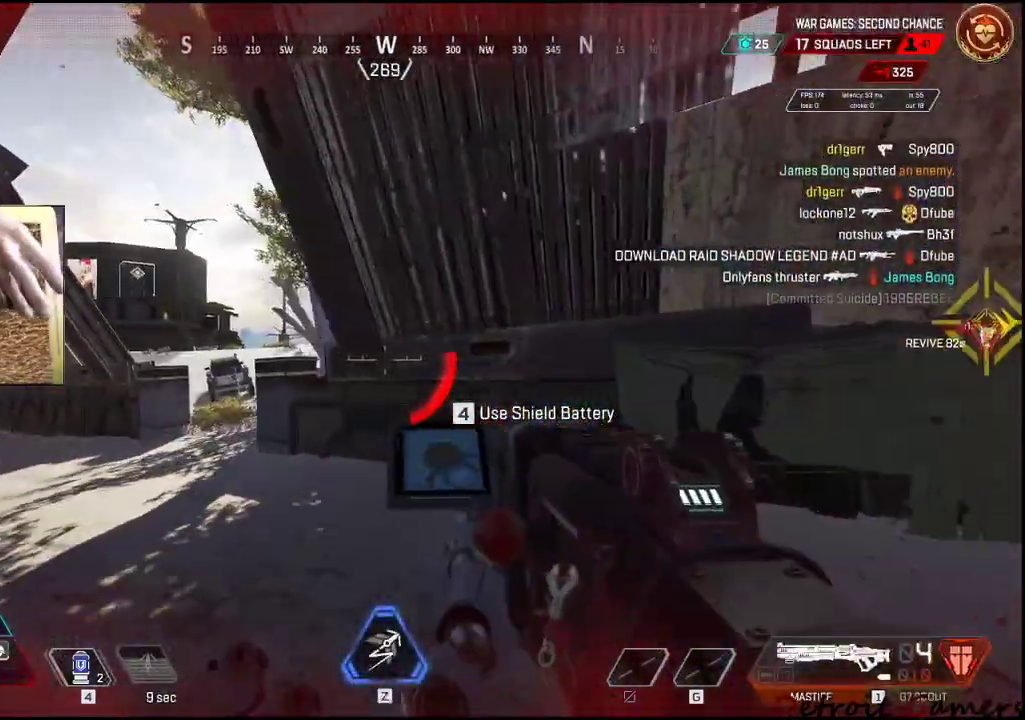
{"keys": ["a", "shift", "w"], "mouse": [], "events": [[150, "r", "up"], [233, "r", "down"], [383, "r", "up"]]}
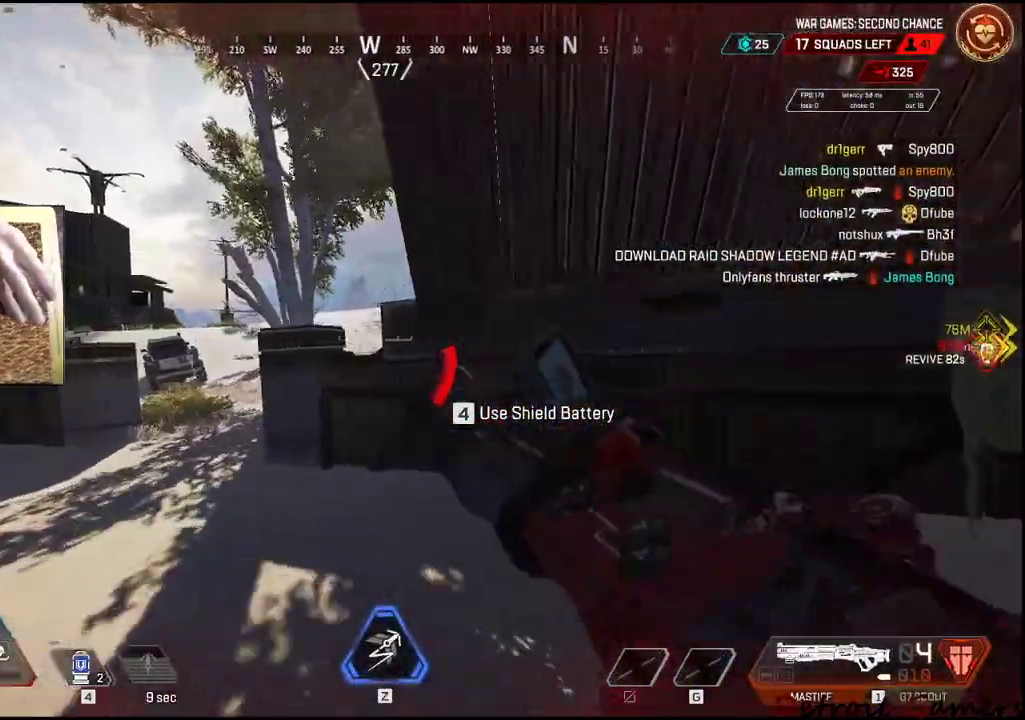
{"keys": ["a", "shift", "w"], "mouse": [], "events": []}
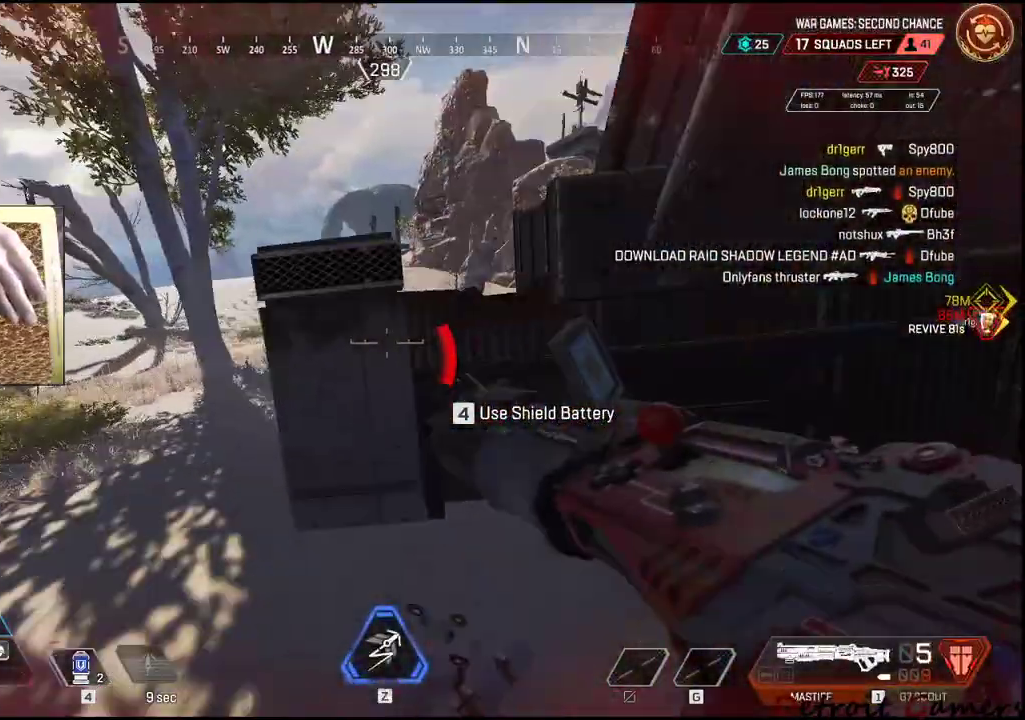
{"keys": ["a"], "mouse": [], "events": [[33, "c", "down"], [133, "c", "up"], [216, "space", "down"], [316, "space", "up"], [450, "shift", "up"], [450, "w", "up"]]}